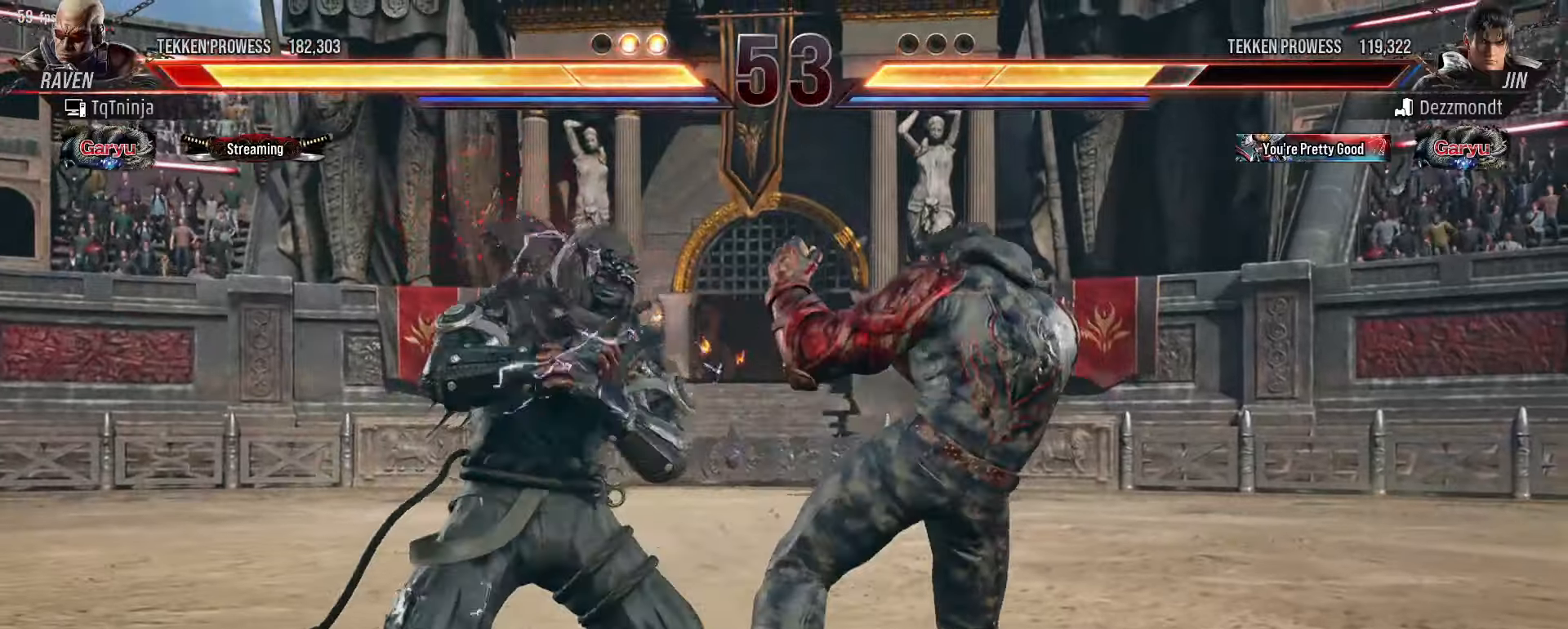
Gameplay with a controller (arcade stick); each line is a JSON object with the inputs held at the frame after it. "events" lists button and stick changes between this image and that frame as [ms after this image, input, new state], when the widget could be followed in between. Not read: L3 R3.
{"buttons": [], "left_stick": "left", "events": [[183, "CIRCLE", "down"], [183, "TRIANGLE", "down"], [233, "CIRCLE", "up"], [233, "TRIANGLE", "up"]]}
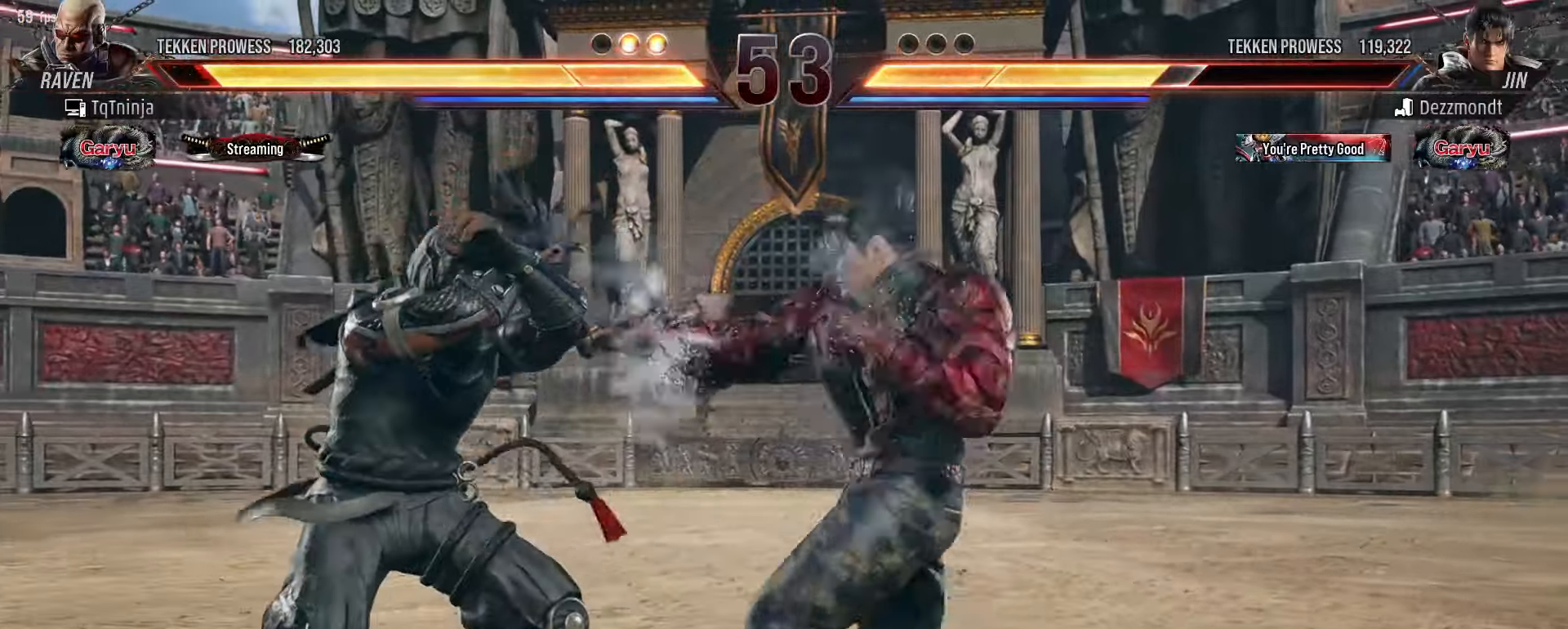
{"buttons": [], "left_stick": "center", "events": [[200, "CIRCLE", "down"], [216, "TRIANGLE", "down"], [250, "CIRCLE", "up"], [250, "TRIANGLE", "up"], [483, "left_stick", "center"]]}
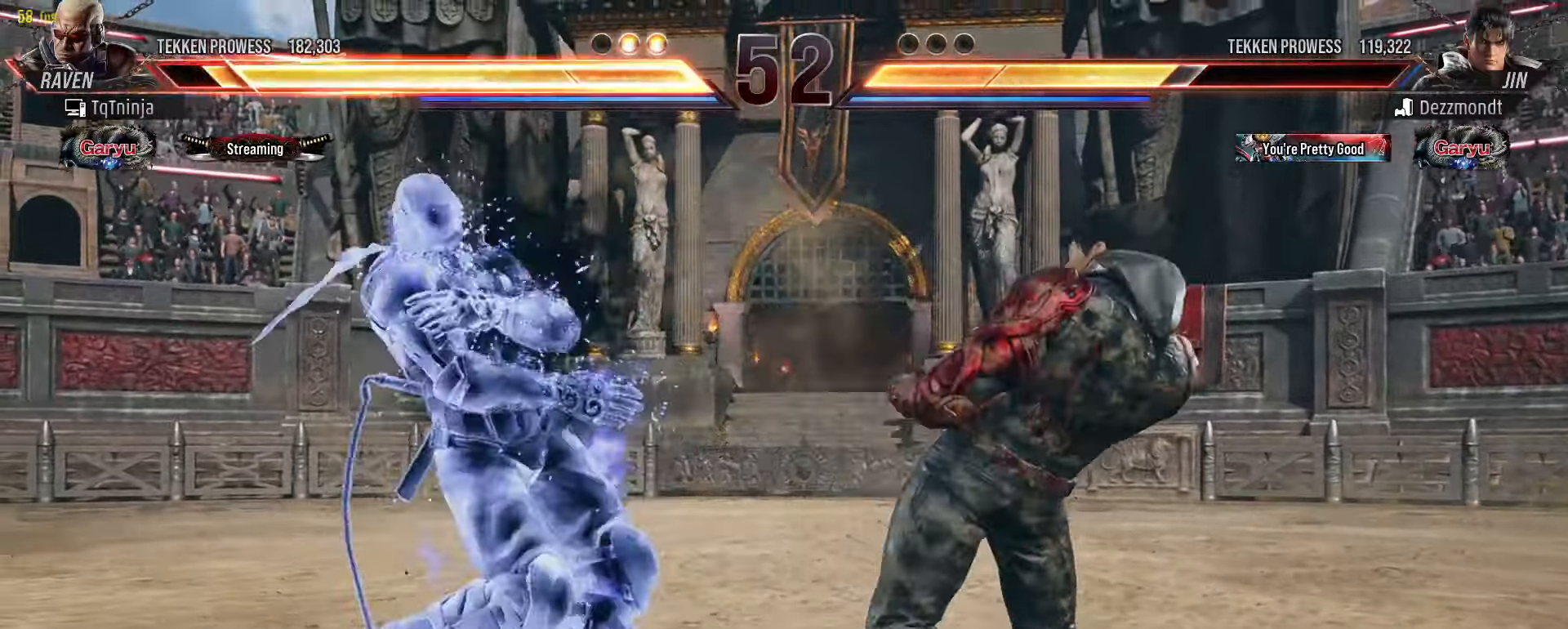
{"buttons": [], "left_stick": "center", "events": []}
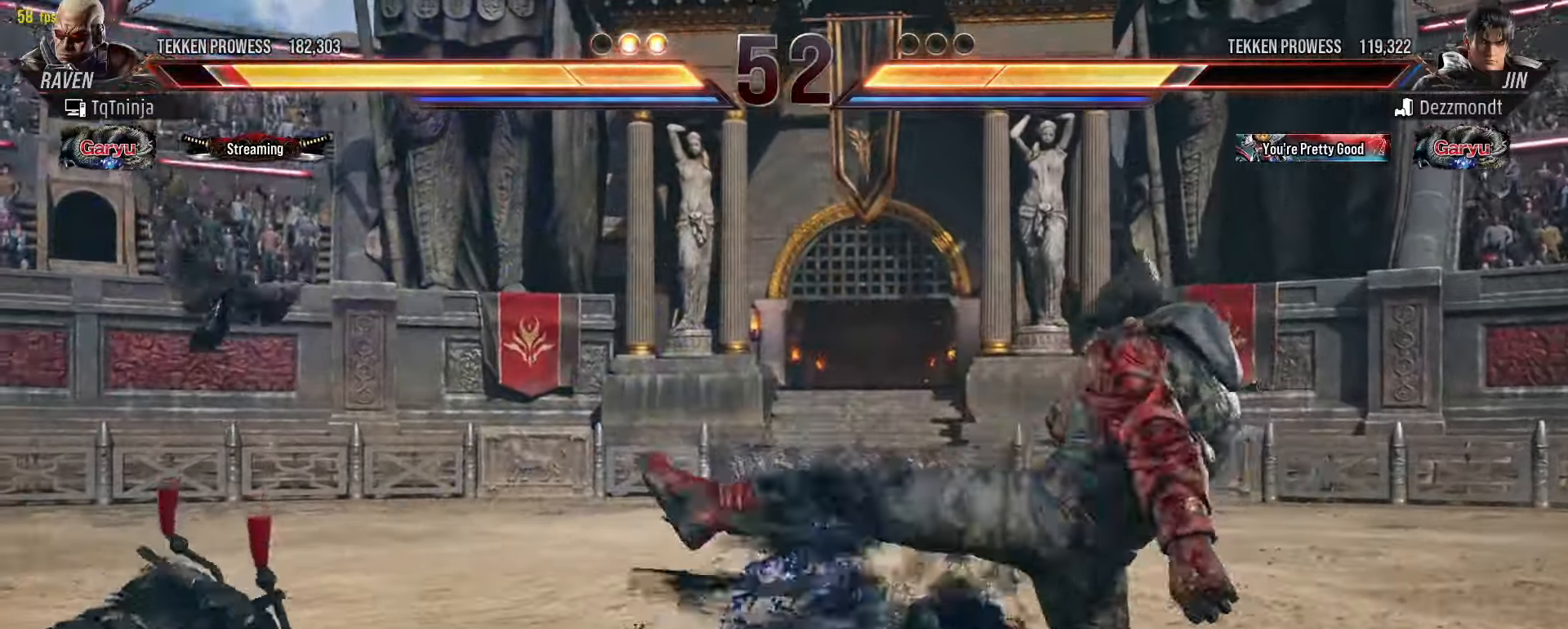
{"buttons": [], "left_stick": "center", "events": [[66, "left_stick", "right"], [116, "left_stick", "center"], [166, "left_stick", "right"], [200, "CROSS", "down"], [250, "CROSS", "up"], [266, "left_stick", "center"]]}
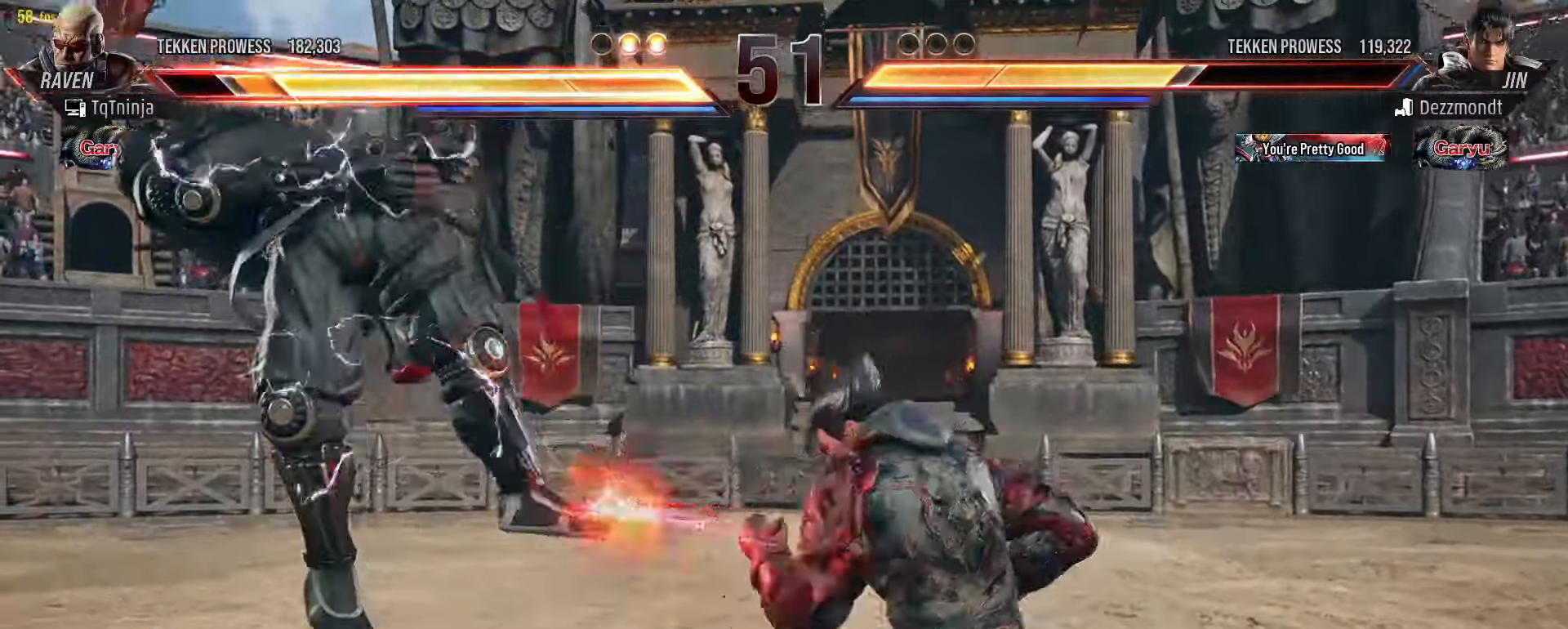
{"buttons": [], "left_stick": "right", "events": [[466, "left_stick", "right"]]}
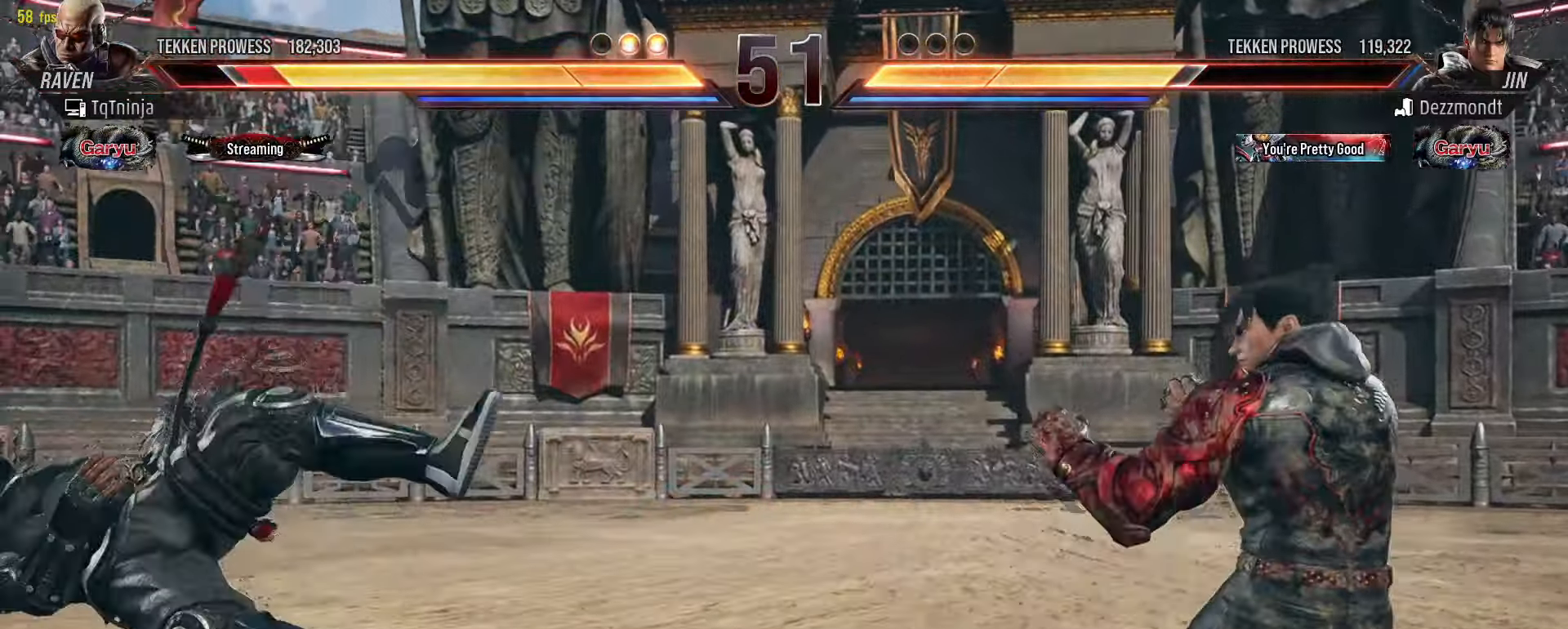
{"buttons": [], "left_stick": "center", "events": [[83, "TRIANGLE", "down"], [133, "SQUARE", "down"], [133, "TRIANGLE", "up"], [183, "SQUARE", "up"], [216, "TRIANGLE", "down"], [283, "SQUARE", "down"], [283, "left_stick", "center"], [300, "TRIANGLE", "up"], [333, "SQUARE", "up"]]}
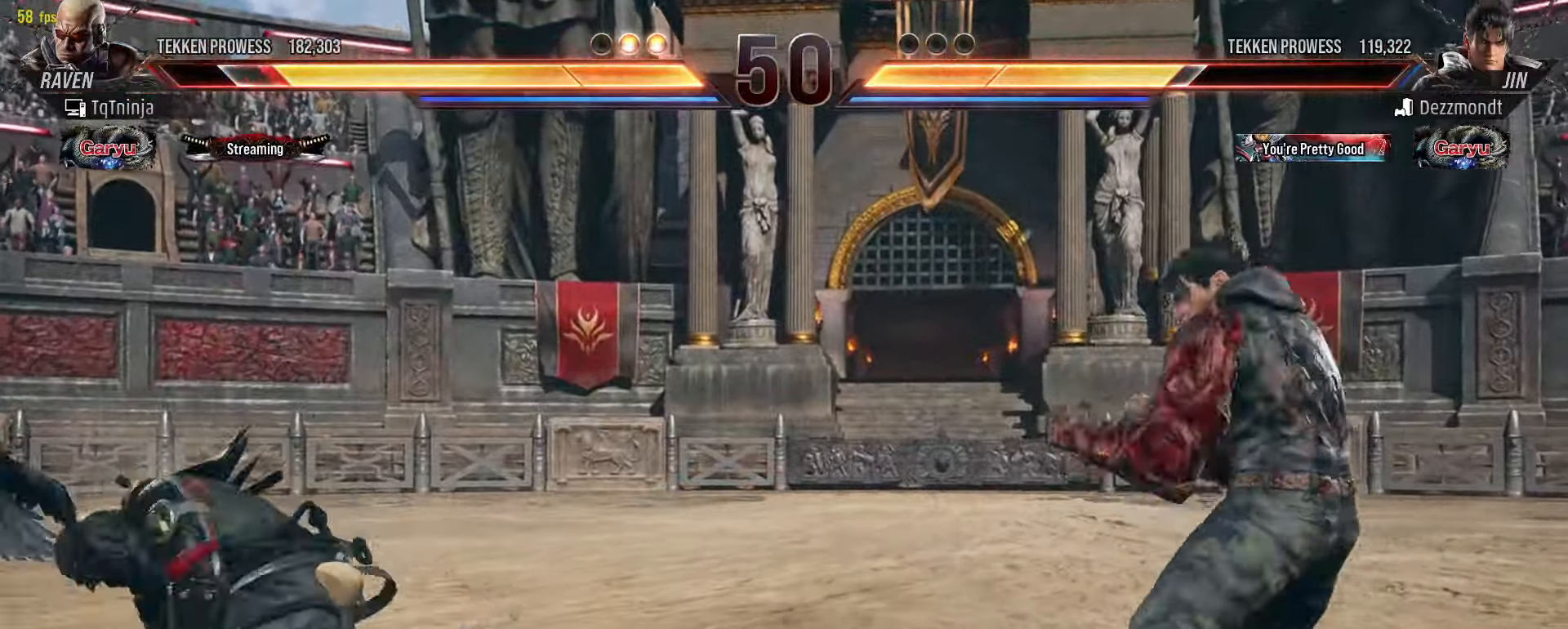
{"buttons": [], "left_stick": "left", "events": [[133, "left_stick", "left"], [200, "left_stick", "center"], [283, "left_stick", "left"]]}
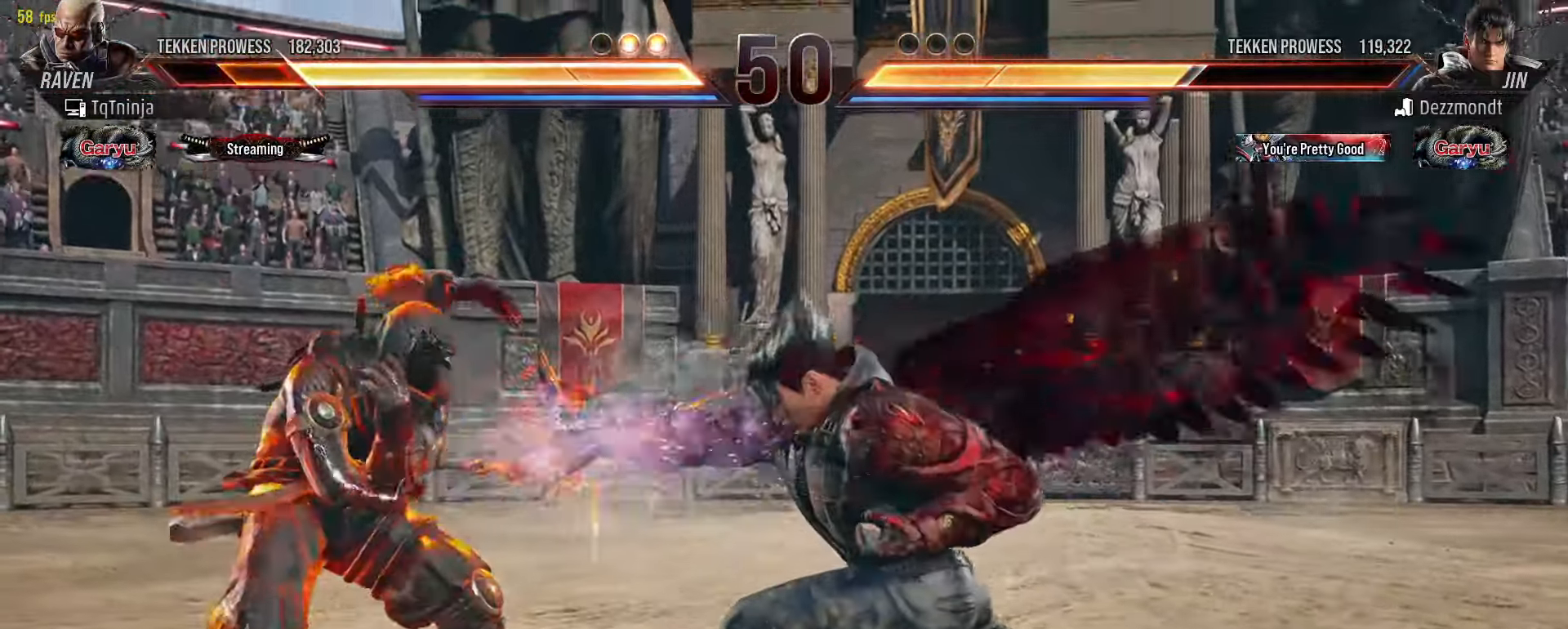
{"buttons": [], "left_stick": "center", "events": [[166, "left_stick", "down-left"], [200, "CIRCLE", "down"], [283, "CIRCLE", "up"], [333, "CIRCLE", "down"], [416, "CIRCLE", "up"], [500, "left_stick", "center"]]}
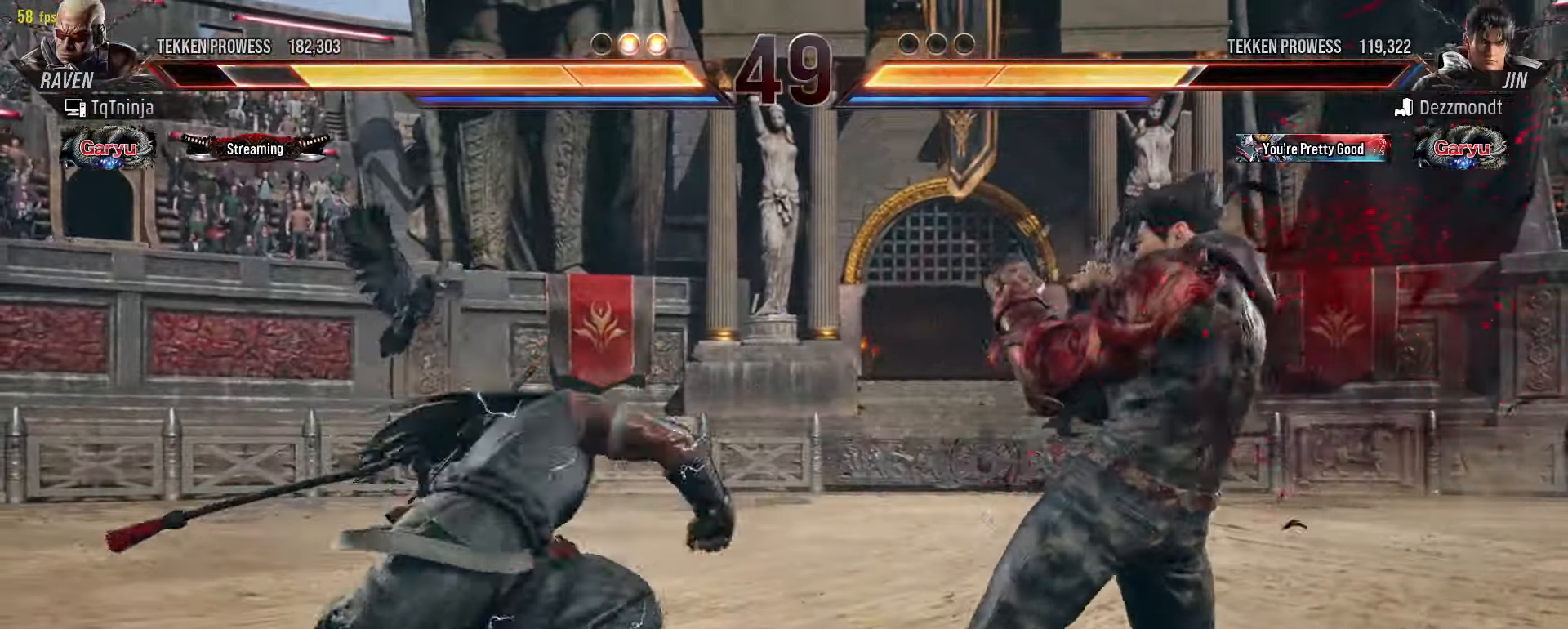
{"buttons": [], "left_stick": "left", "events": [[500, "left_stick", "left"]]}
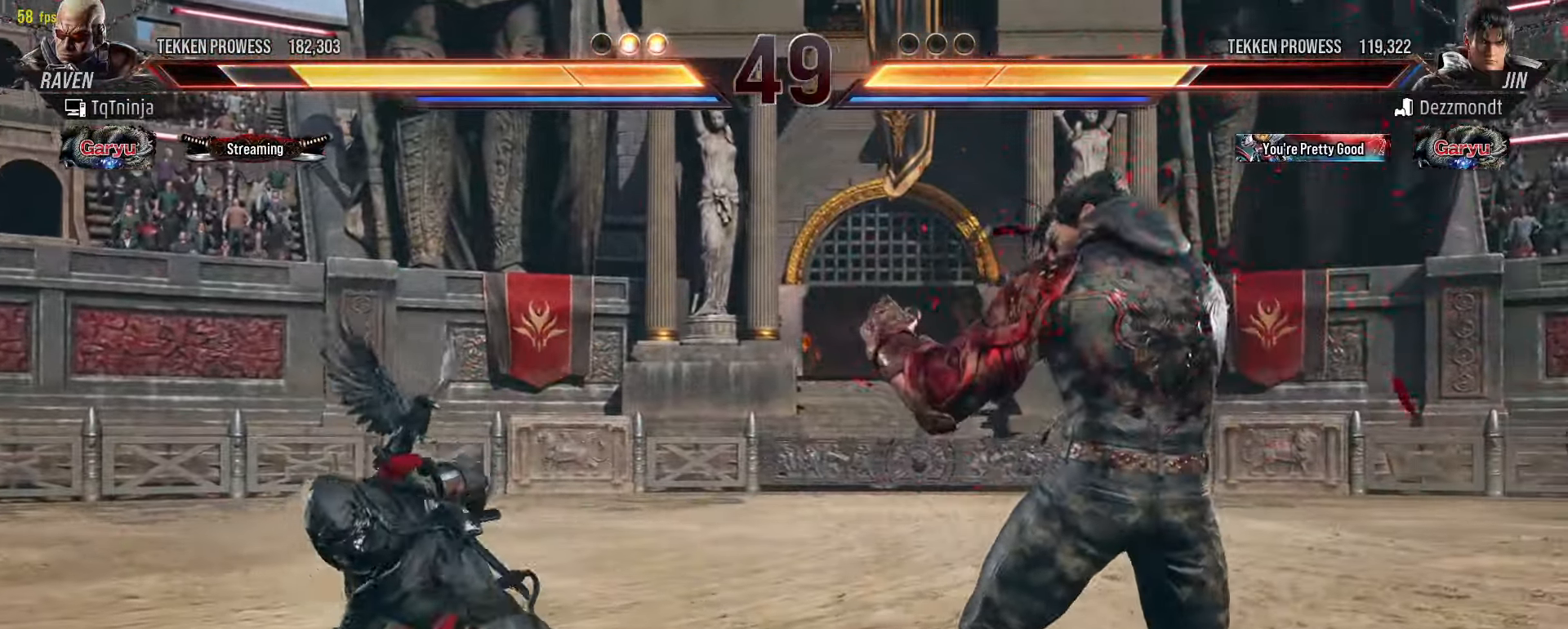
{"buttons": [], "left_stick": "left", "events": [[150, "CIRCLE", "down"], [150, "TRIANGLE", "down"], [216, "TRIANGLE", "up"], [233, "CIRCLE", "up"]]}
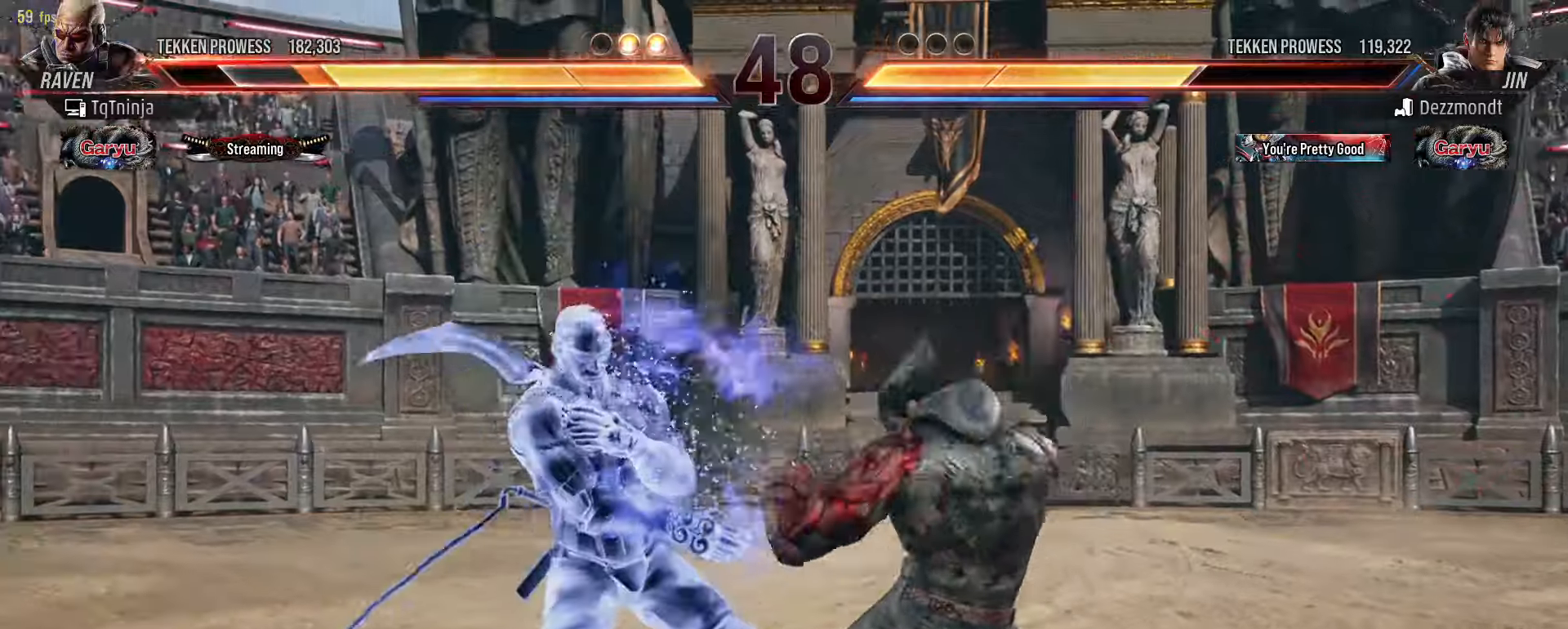
{"buttons": [], "left_stick": "center", "events": [[266, "left_stick", "center"]]}
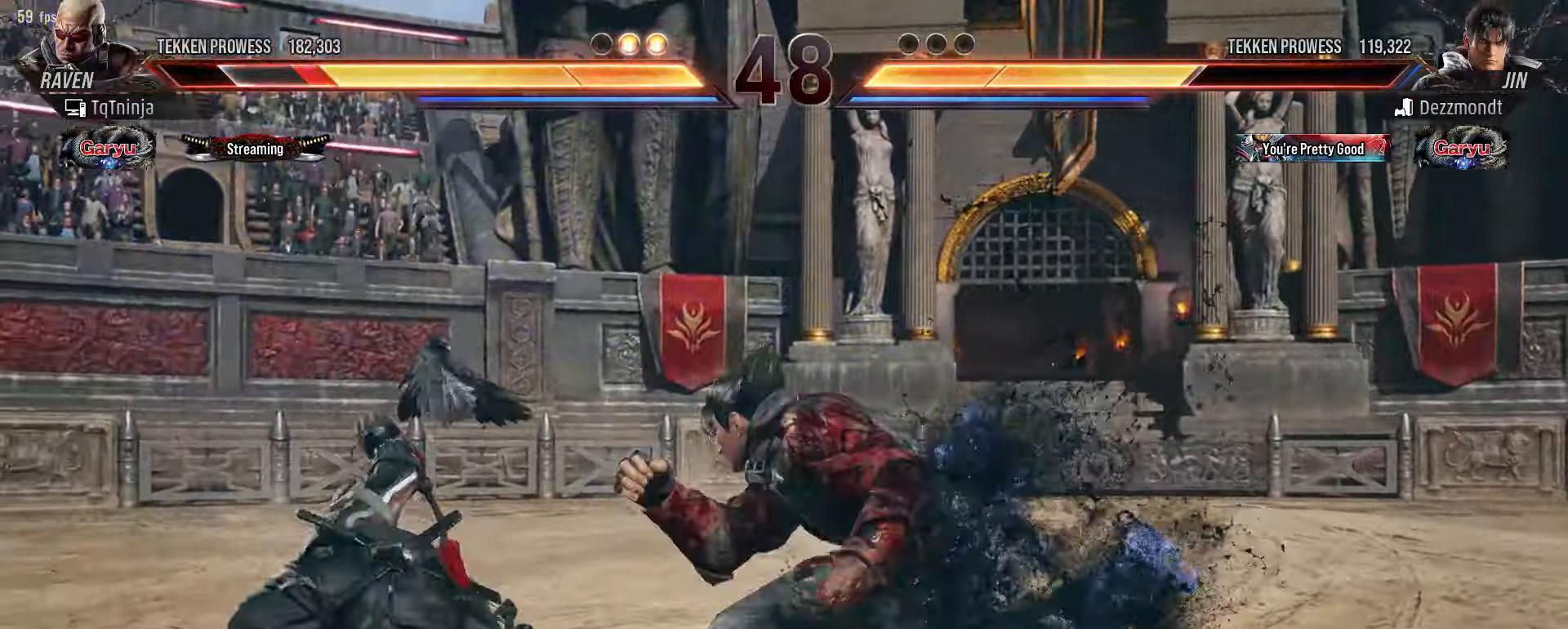
{"buttons": [], "left_stick": "center", "events": [[16, "SQUARE", "down"], [66, "SQUARE", "up"], [116, "SQUARE", "down"], [183, "SQUARE", "up"], [200, "SQUARE", "down"], [300, "SQUARE", "up"]]}
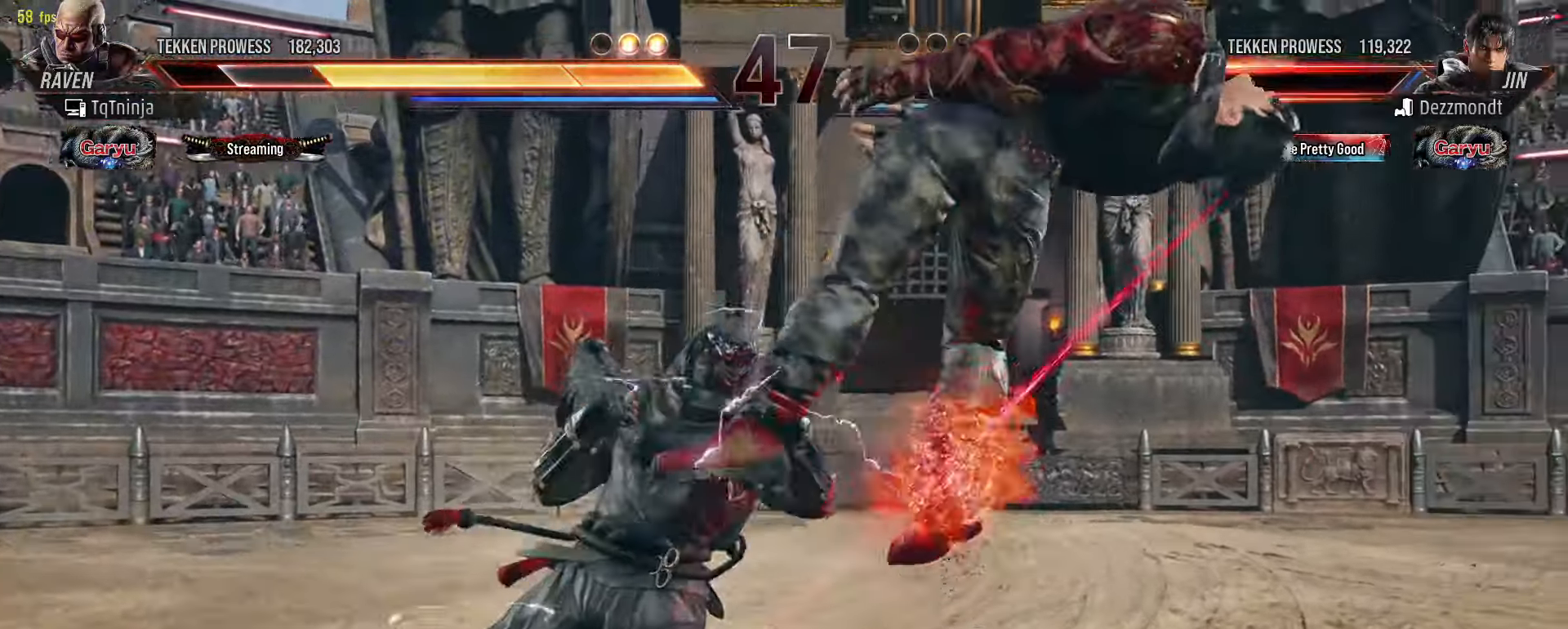
{"buttons": [], "left_stick": "down", "events": [[100, "left_stick", "down-left"], [216, "TRIANGLE", "down"], [366, "SQUARE", "down"], [400, "TRIANGLE", "up"], [450, "SQUARE", "up"], [466, "left_stick", "down"]]}
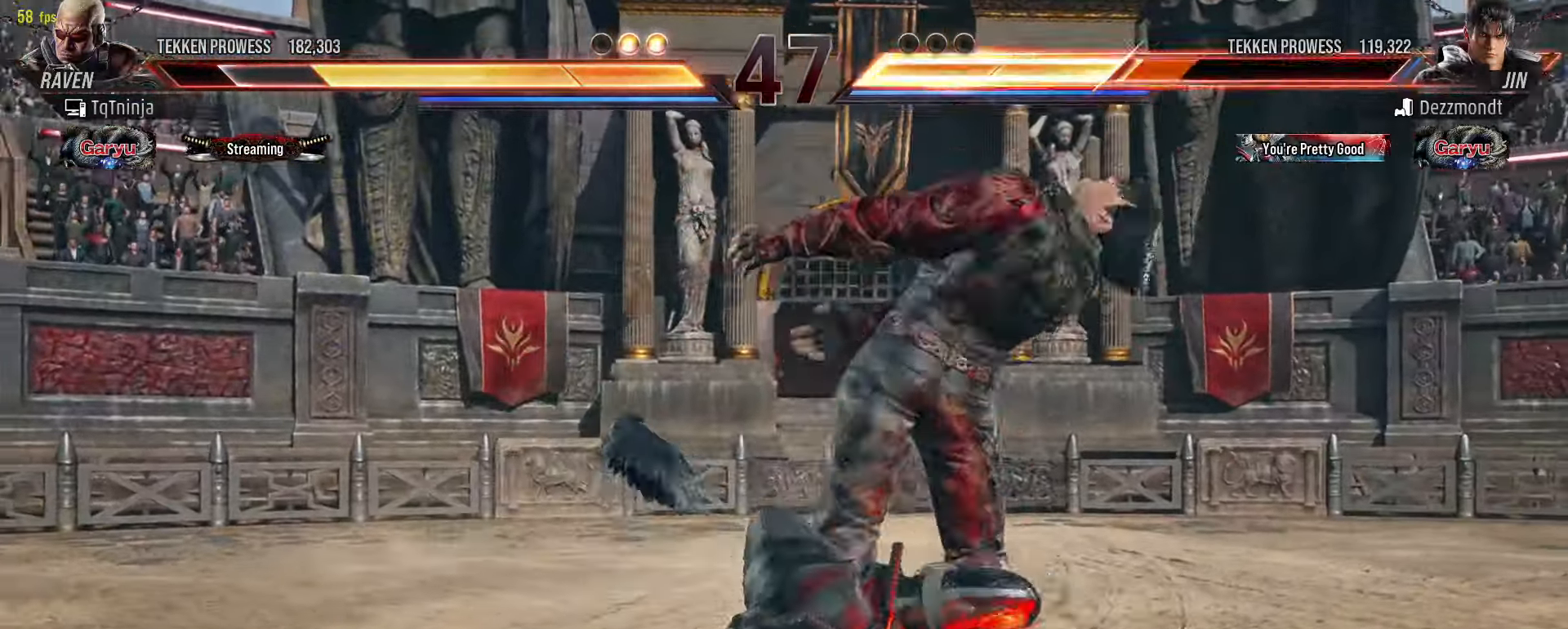
{"buttons": [], "left_stick": "down", "events": []}
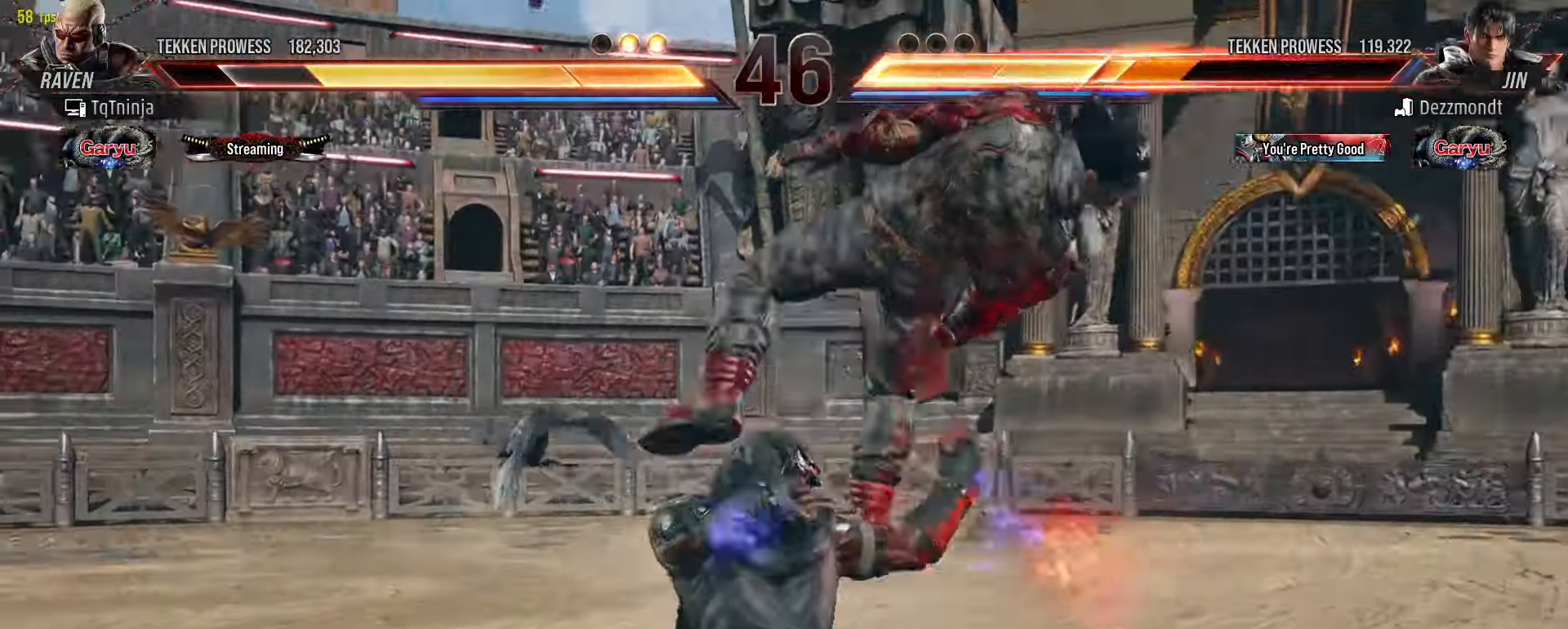
{"buttons": [], "left_stick": "center", "events": [[50, "left_stick", "center"], [100, "CROSS", "down"], [166, "CROSS", "up"], [216, "TRIANGLE", "down"], [266, "TRIANGLE", "up"], [316, "TRIANGLE", "down"], [366, "TRIANGLE", "up"], [416, "TRIANGLE", "down"], [483, "TRIANGLE", "up"]]}
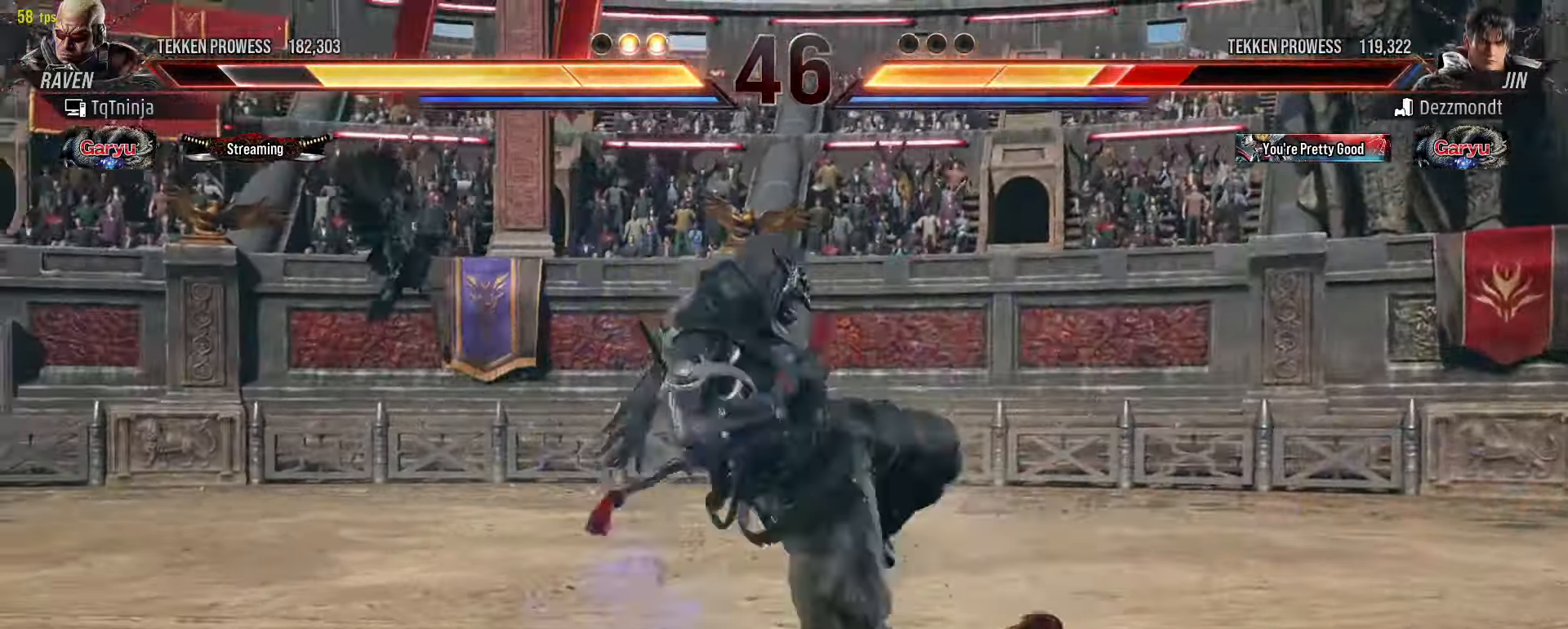
{"buttons": ["SQUARE", "TRIANGLE"], "left_stick": "center", "events": [[66, "TRIANGLE", "down"], [100, "TRIANGLE", "up"], [200, "TRIANGLE", "down"], [250, "TRIANGLE", "up"], [350, "TRIANGLE", "down"], [400, "TRIANGLE", "up"], [500, "SQUARE", "down"], [500, "TRIANGLE", "down"]]}
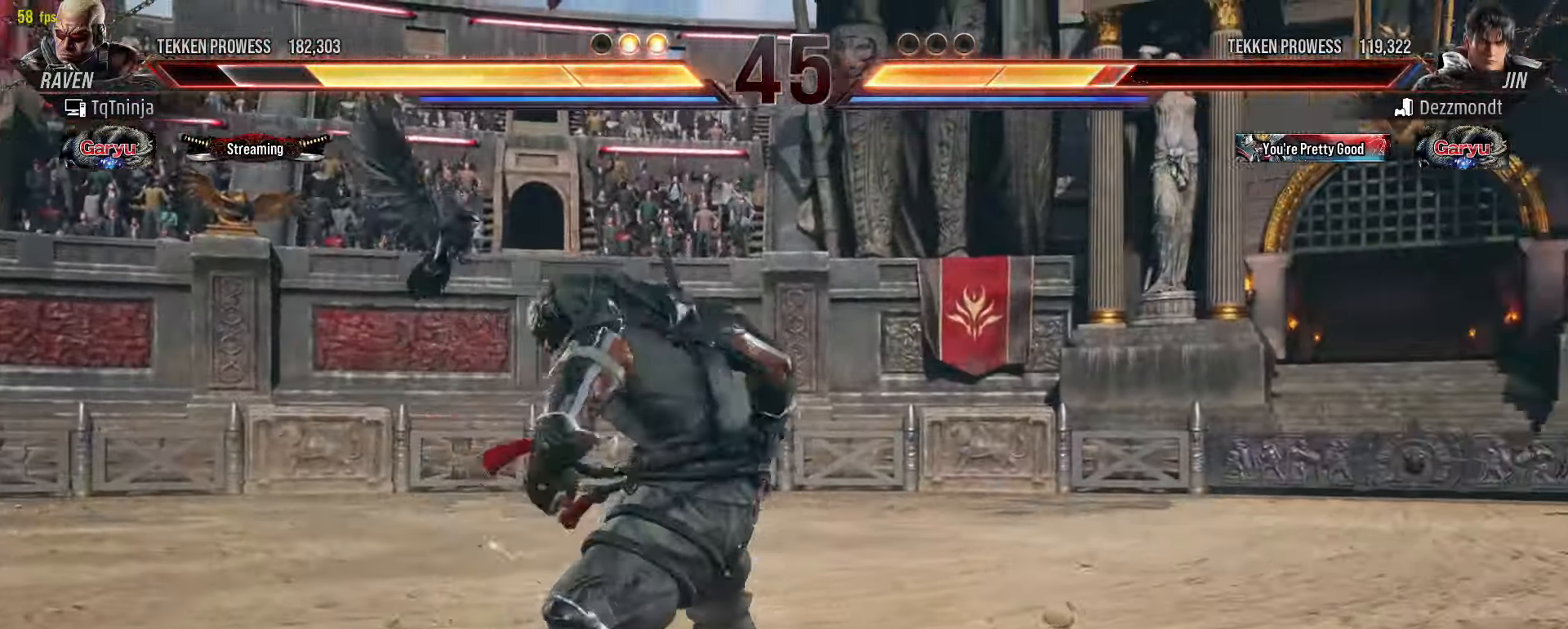
{"buttons": [], "left_stick": "center", "events": [[66, "SQUARE", "up"], [83, "TRIANGLE", "up"]]}
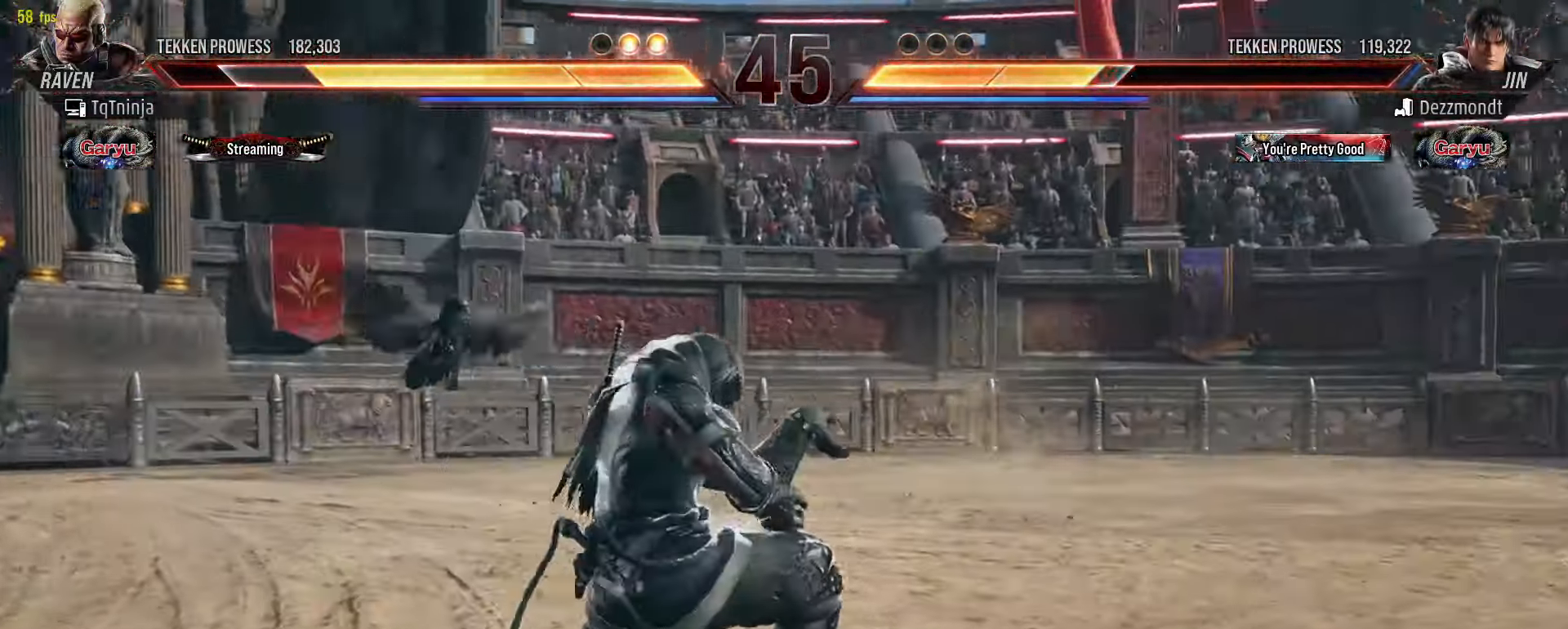
{"buttons": [], "left_stick": "center", "events": [[250, "left_stick", "down-right"], [350, "CIRCLE", "down"], [350, "TRIANGLE", "down"], [383, "CIRCLE", "up"], [400, "TRIANGLE", "up"], [483, "left_stick", "center"]]}
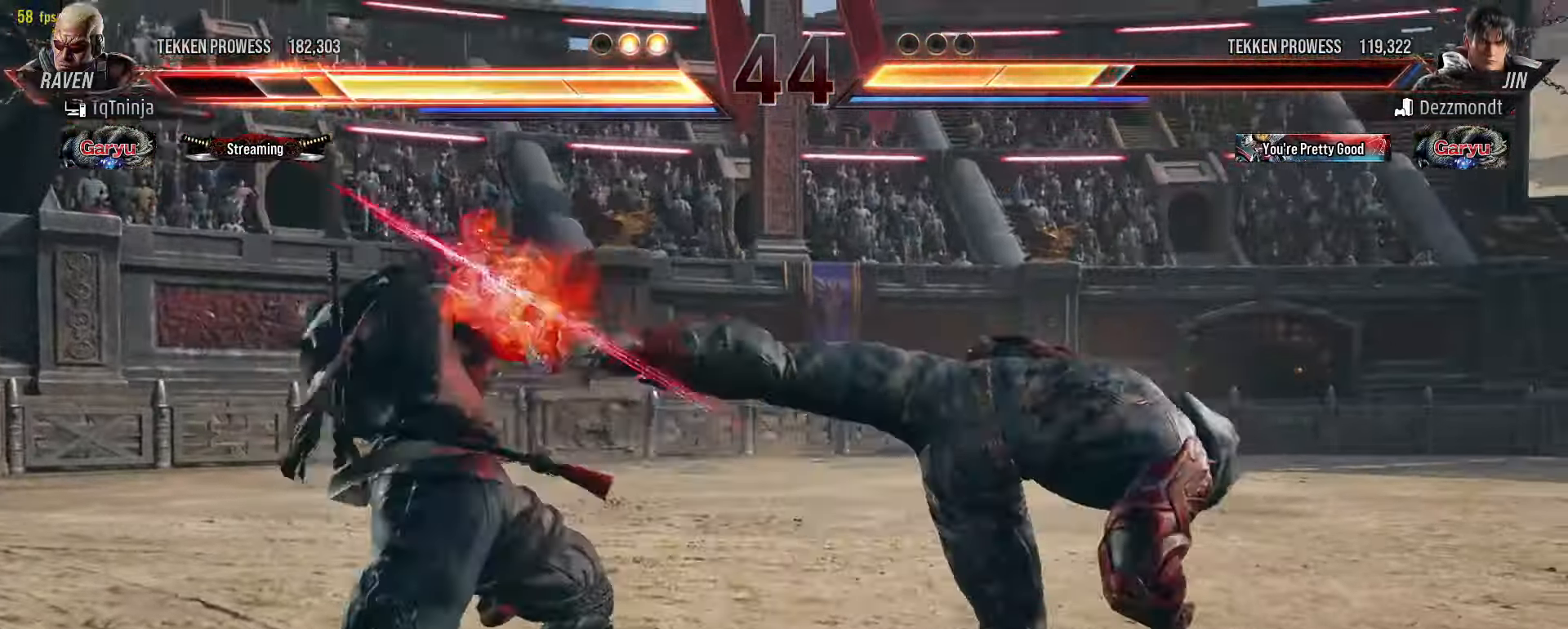
{"buttons": [], "left_stick": "left", "events": [[366, "left_stick", "left"], [450, "left_stick", "center"], [500, "left_stick", "left"]]}
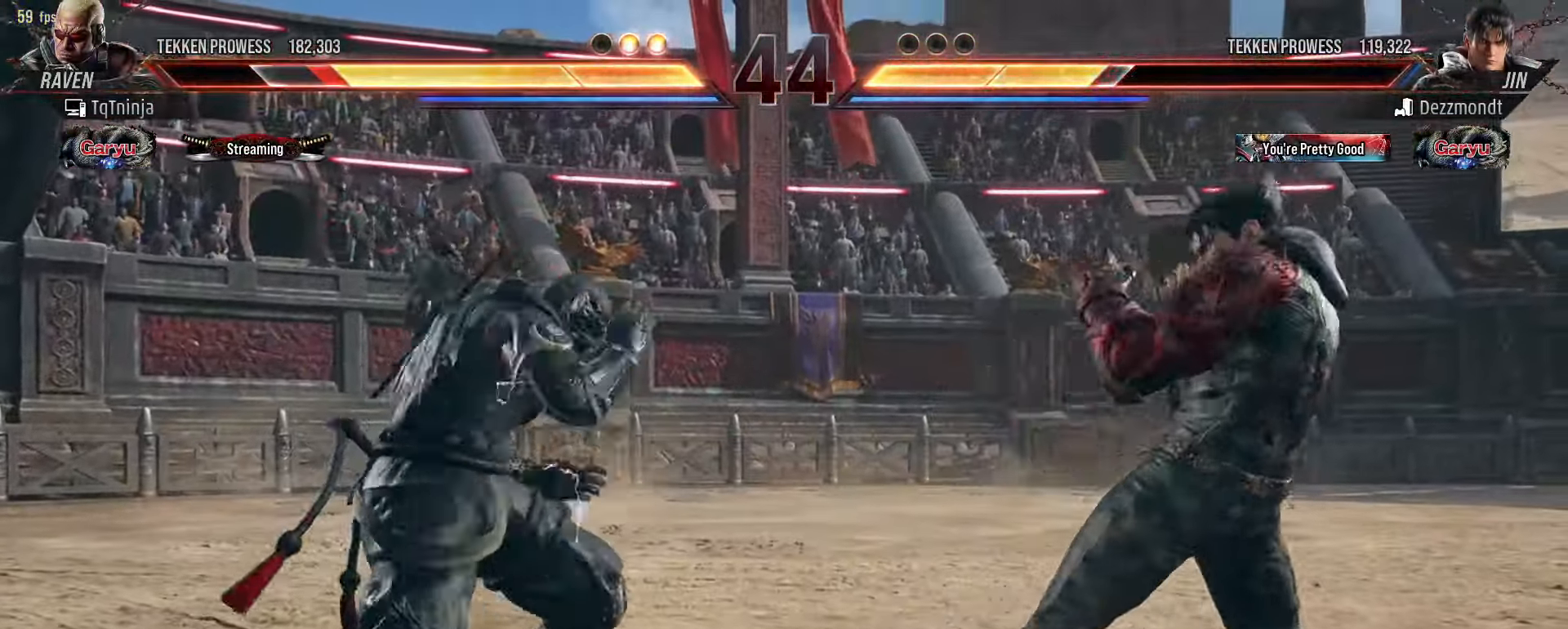
{"buttons": [], "left_stick": "center", "events": [[66, "TRIANGLE", "down"], [150, "TRIANGLE", "up"], [216, "left_stick", "center"]]}
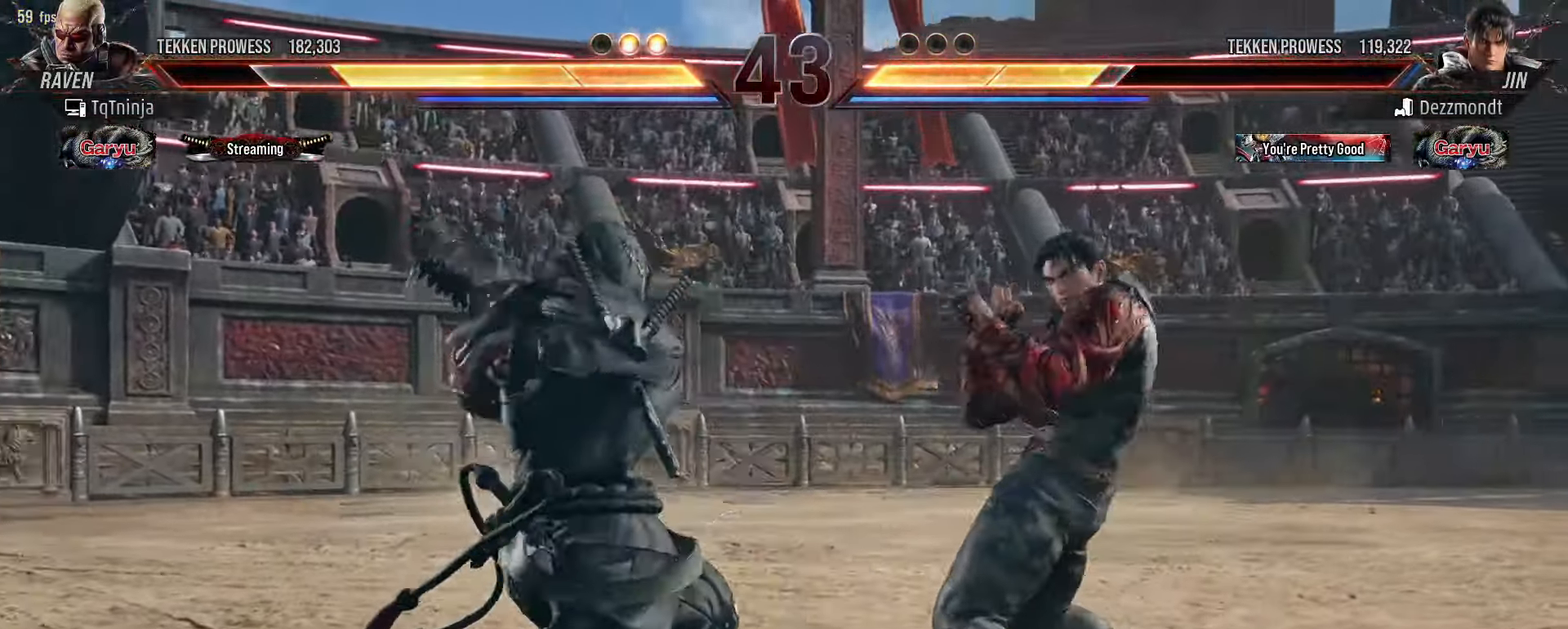
{"buttons": [], "left_stick": "center", "events": [[350, "left_stick", "left"], [450, "left_stick", "center"]]}
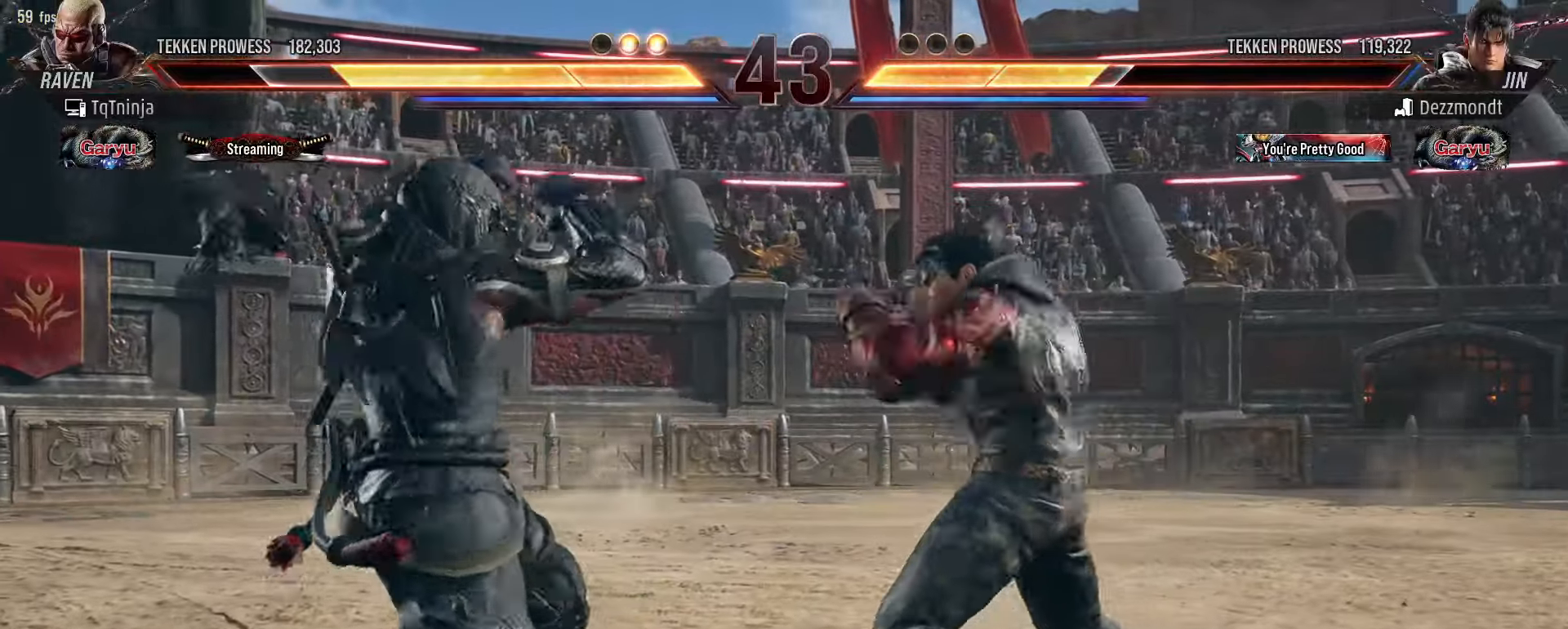
{"buttons": [], "left_stick": "left", "events": [[16, "left_stick", "left"]]}
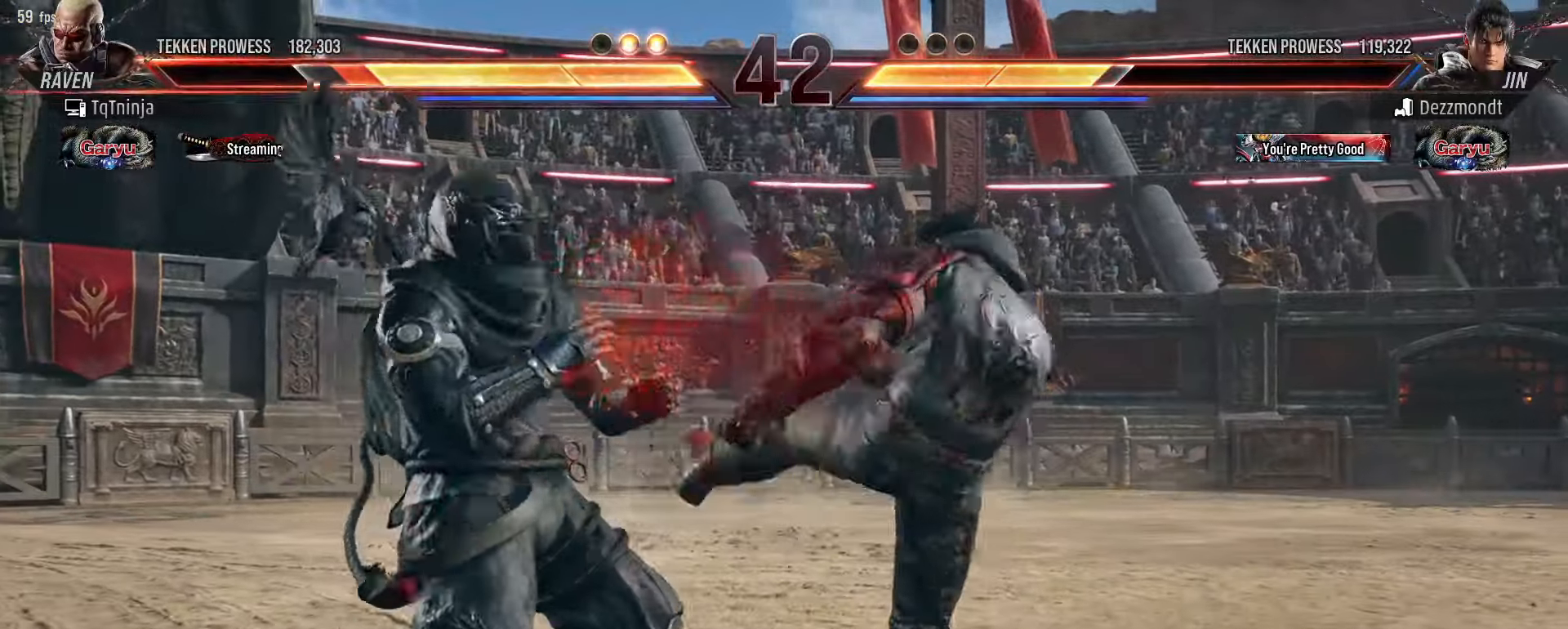
{"buttons": [], "left_stick": "center", "events": [[316, "left_stick", "center"]]}
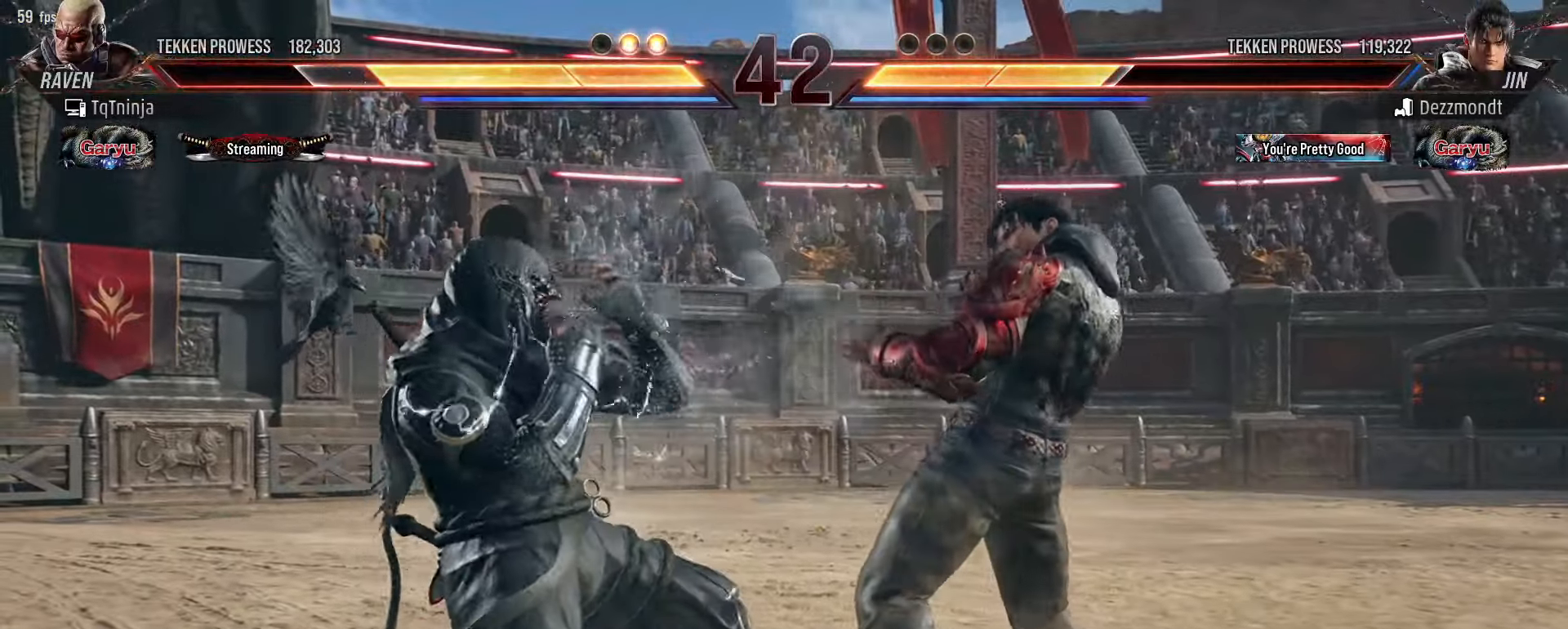
{"buttons": [], "left_stick": "center", "events": [[16, "left_stick", "left"], [100, "left_stick", "center"], [150, "left_stick", "left"], [200, "TRIANGLE", "down"], [283, "TRIANGLE", "up"], [283, "left_stick", "center"]]}
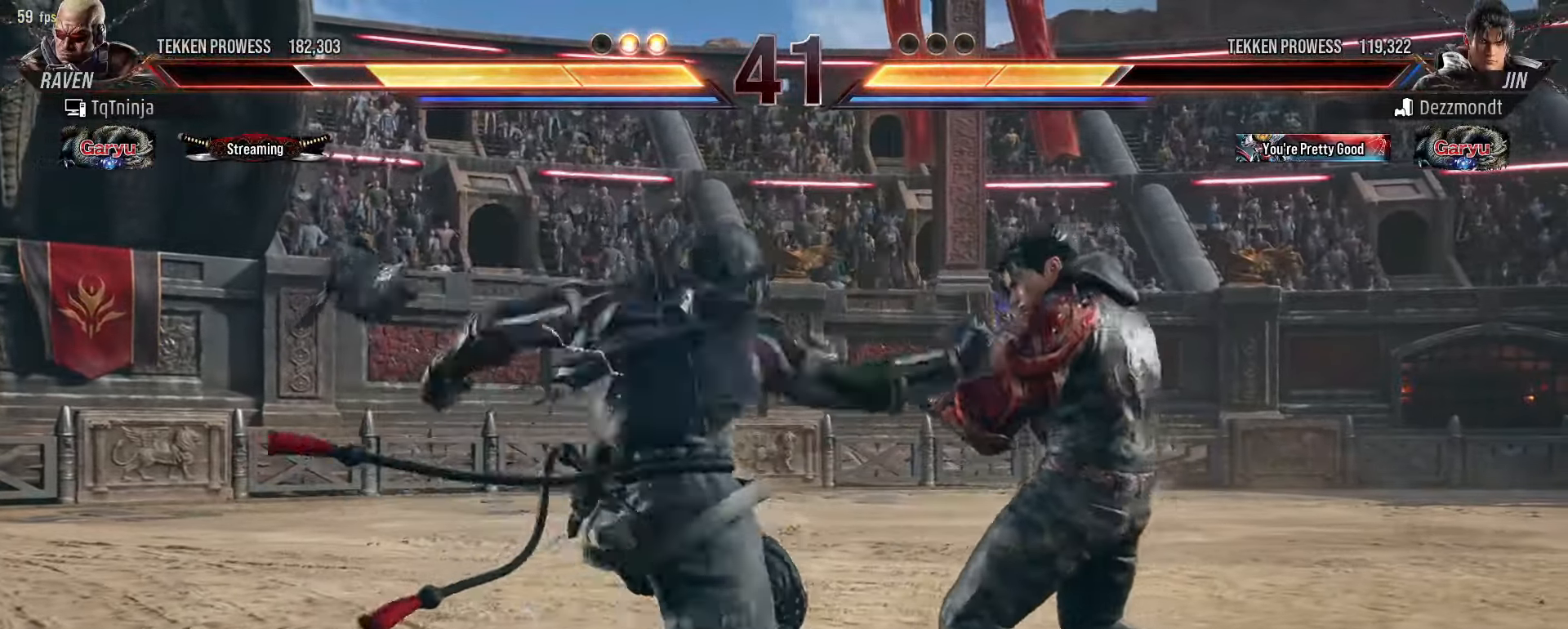
{"buttons": [], "left_stick": "center", "events": []}
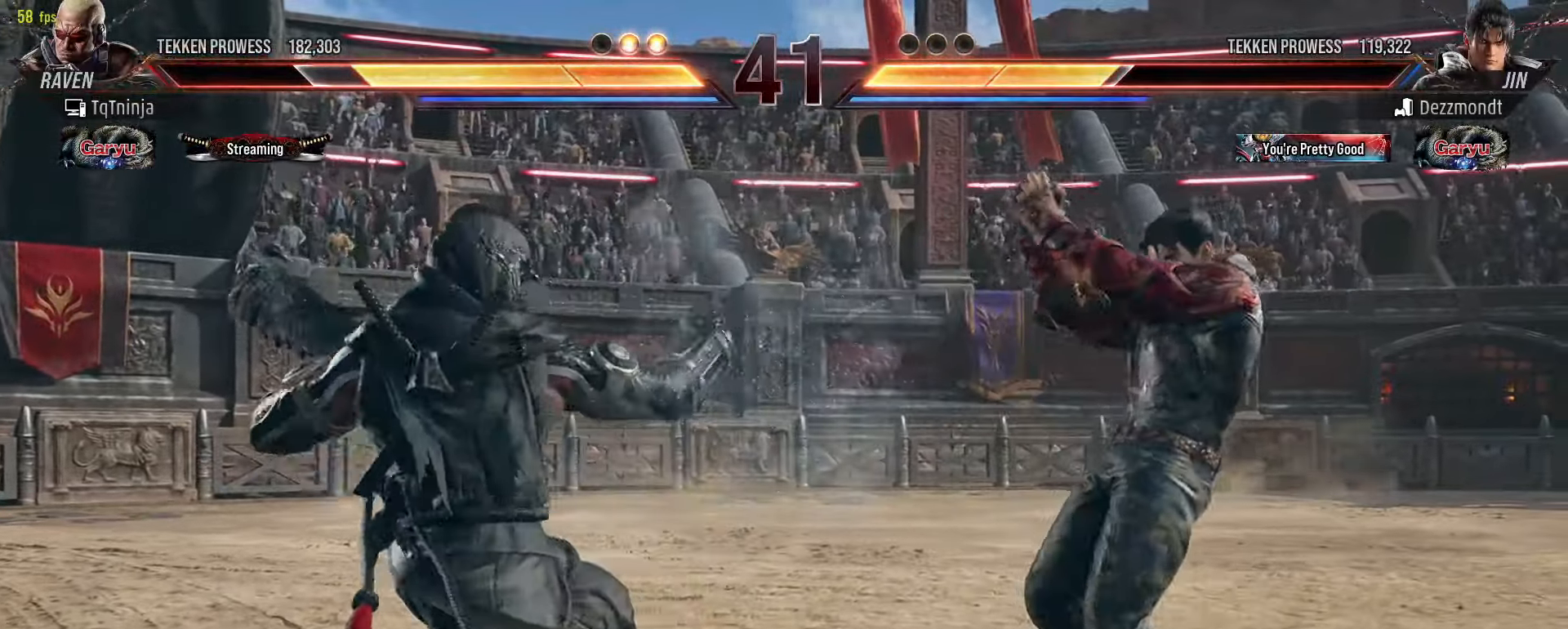
{"buttons": [], "left_stick": "left", "events": [[83, "left_stick", "left"], [166, "left_stick", "center"], [250, "left_stick", "left"]]}
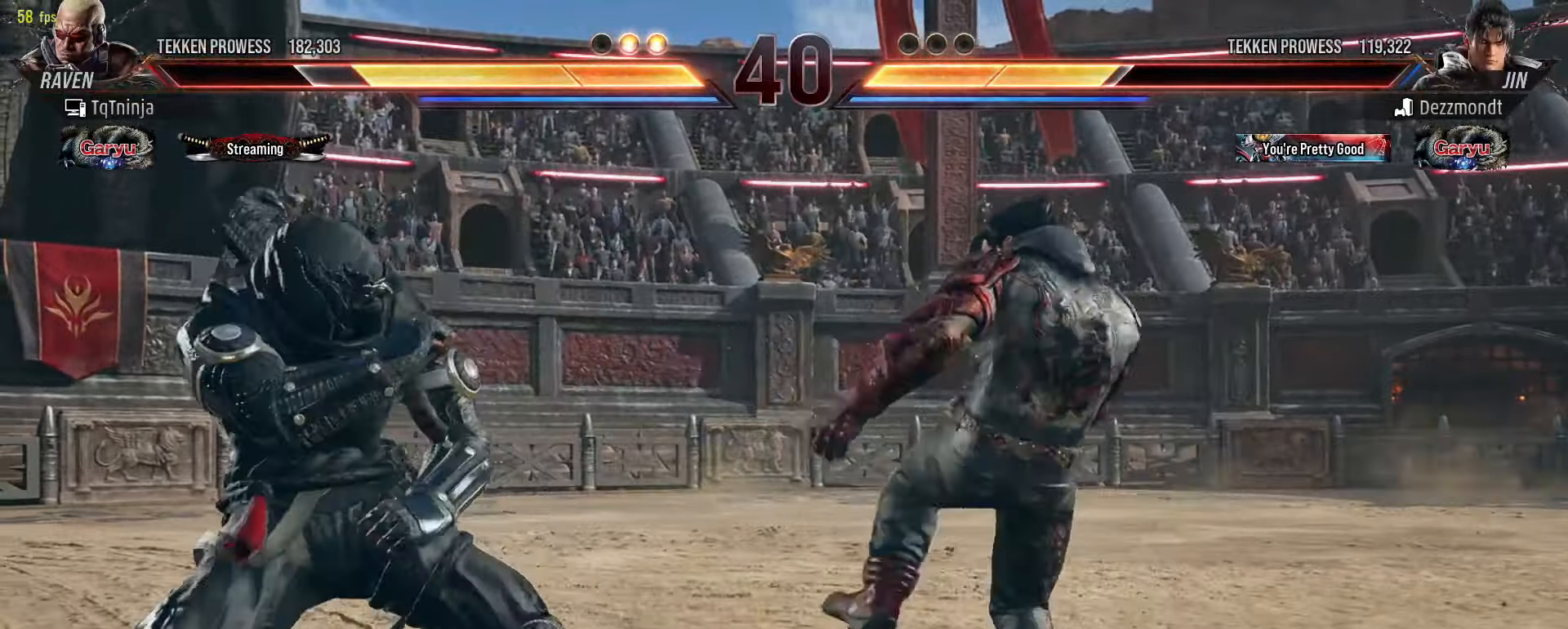
{"buttons": [], "left_stick": "down-right", "events": [[416, "left_stick", "down-right"], [450, "CROSS", "down"], [500, "CROSS", "up"]]}
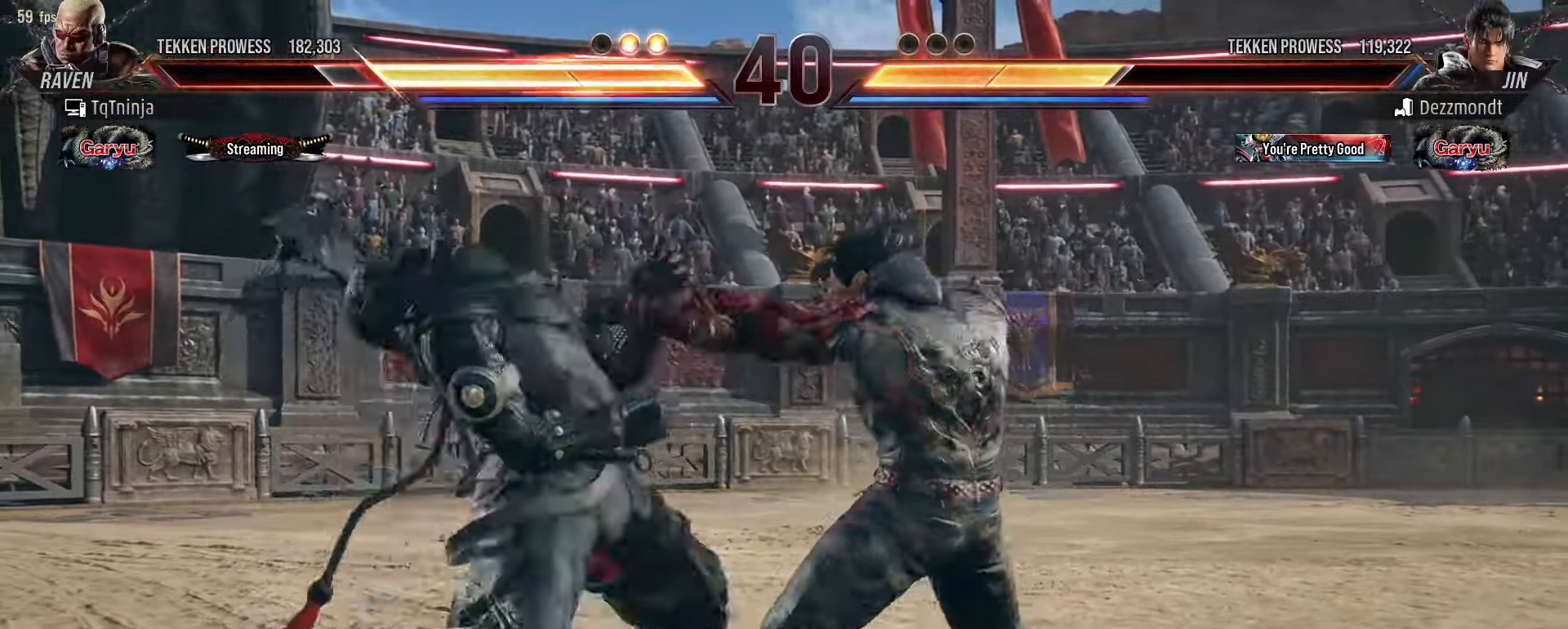
{"buttons": [], "left_stick": "left", "events": [[66, "left_stick", "center"], [300, "left_stick", "left"]]}